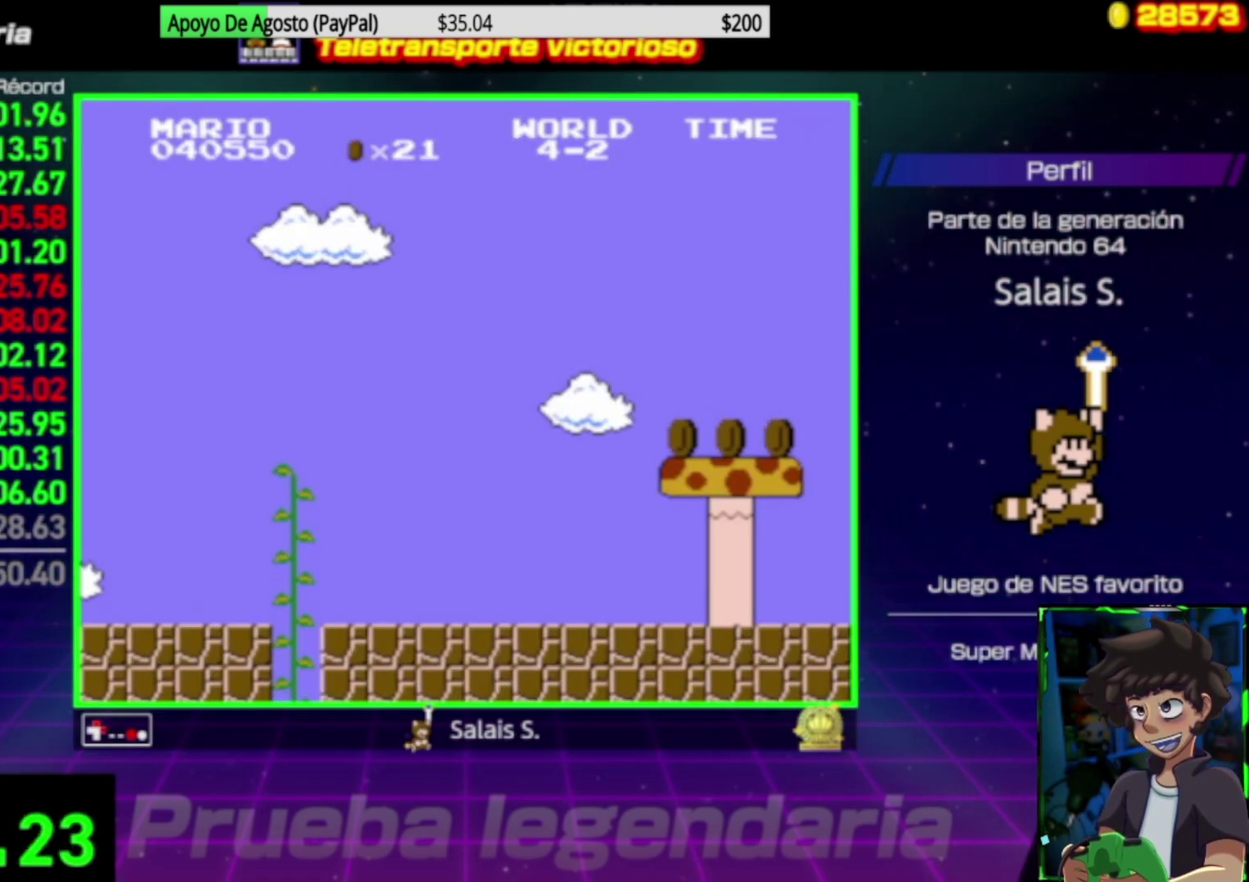
Gameplay with a controller (Nintendo layout); each line is a JSON object with the inputs held at the frame after it. "events" lists button and stick changes between this image and that frame as [ms after this image, input, new state], when the widget could be followed in between. Not read: A L3 R3.
{"buttons": ["B", "DPAD_UP", "DPAD_RIGHT"], "events": []}
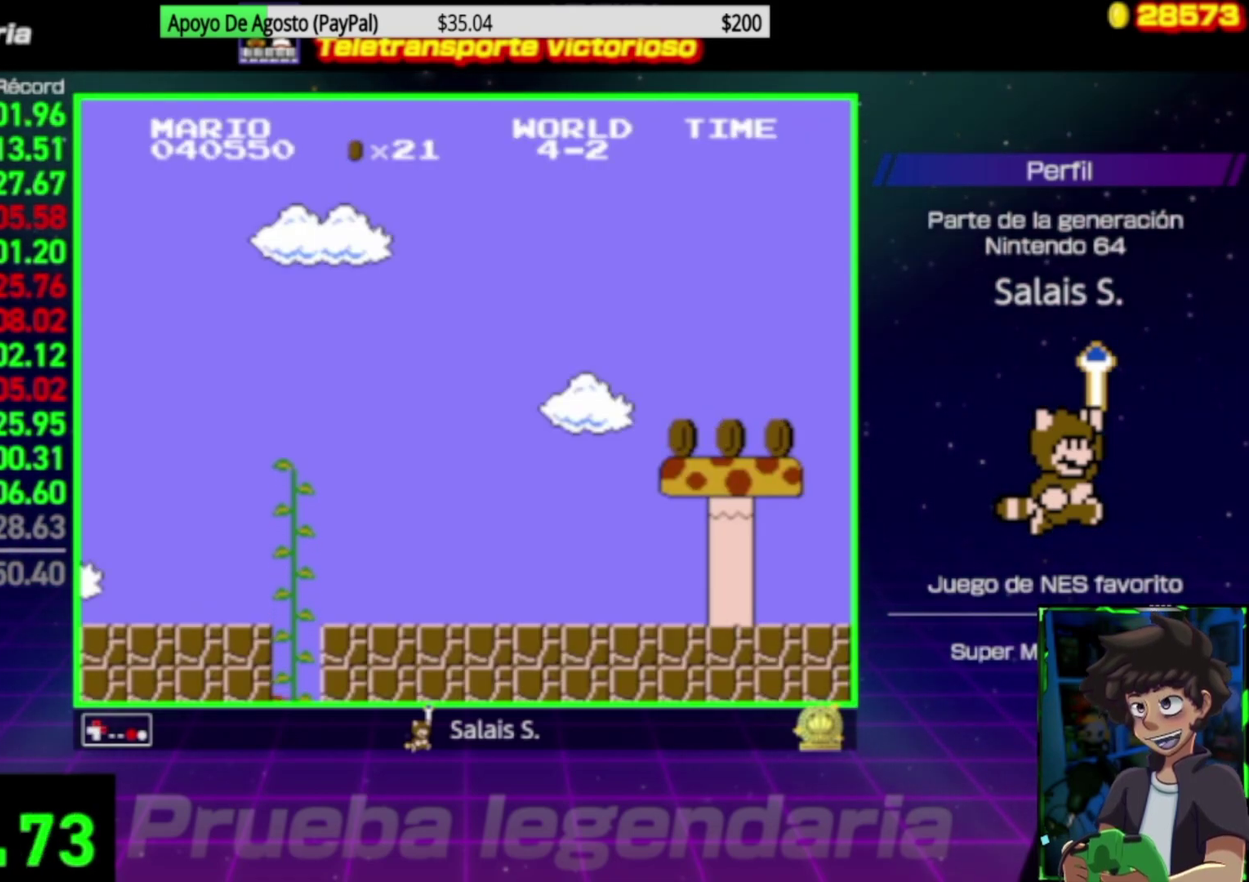
{"buttons": ["B", "DPAD_UP", "DPAD_RIGHT"], "events": []}
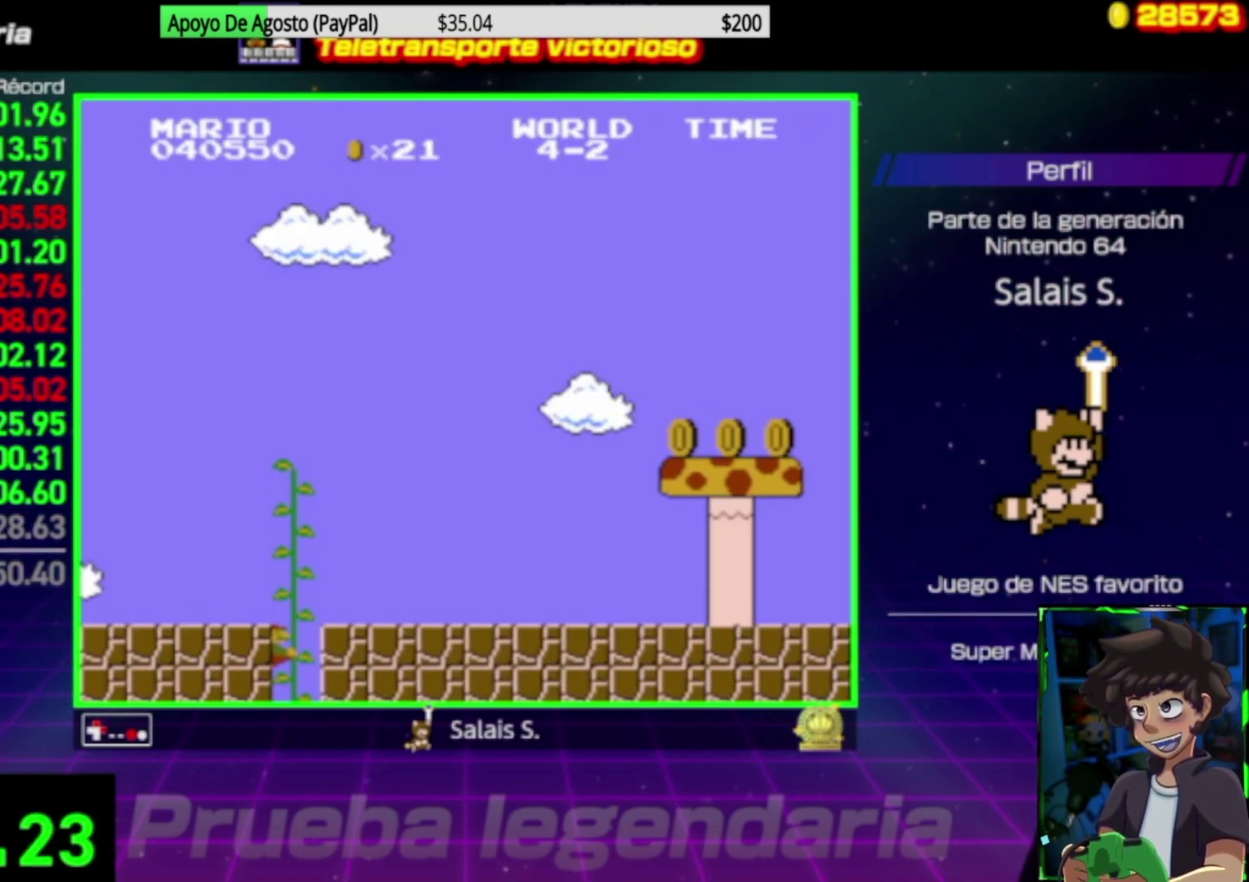
{"buttons": ["B", "DPAD_UP", "DPAD_RIGHT"], "events": []}
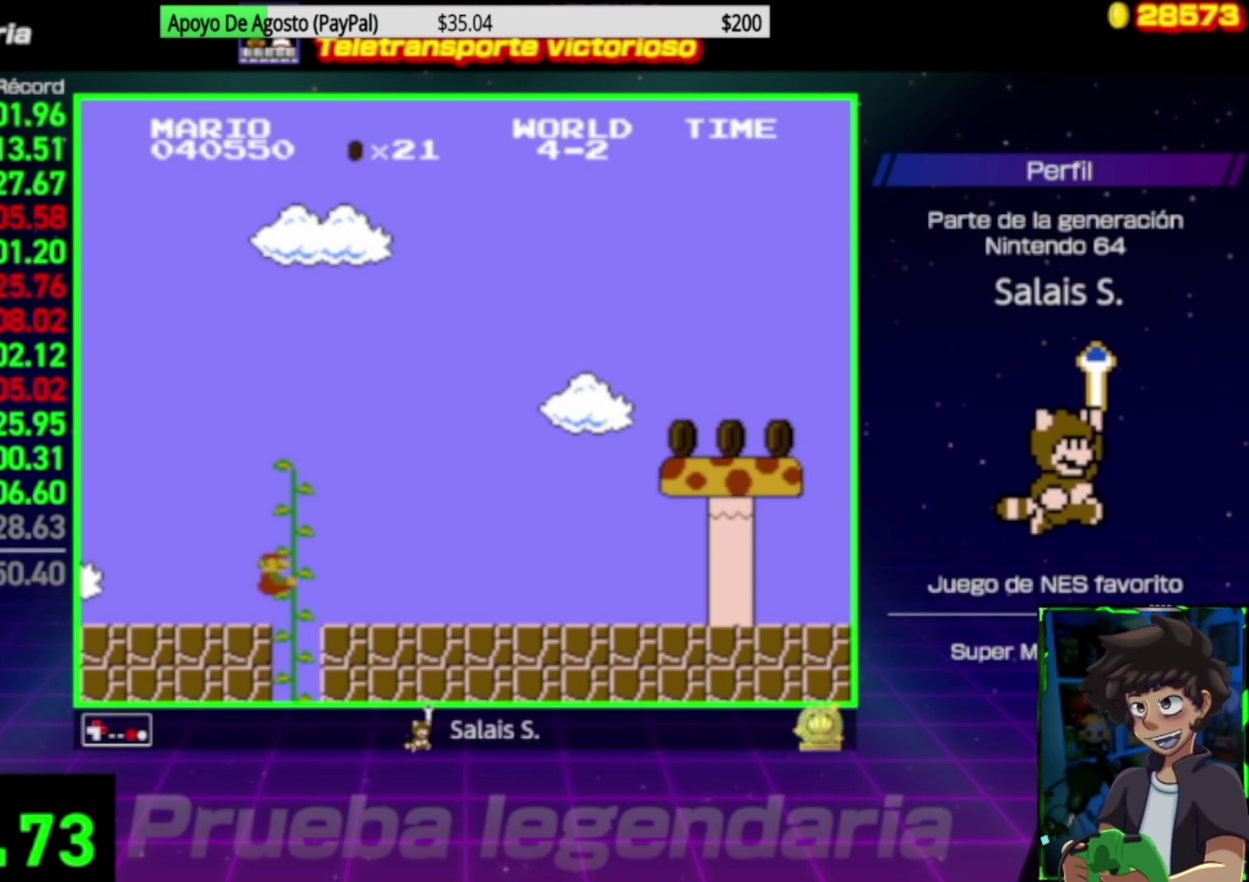
{"buttons": ["B", "DPAD_UP", "DPAD_RIGHT"], "events": []}
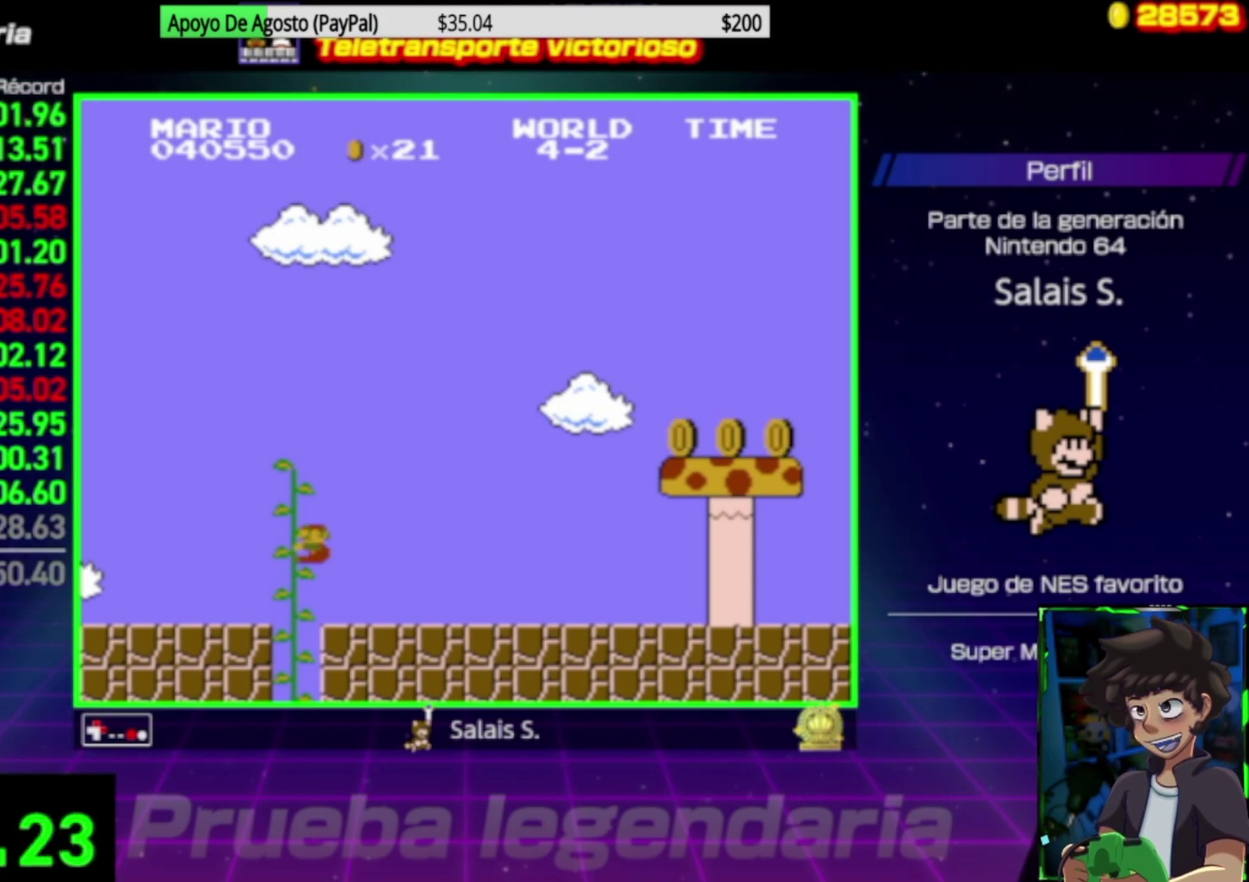
{"buttons": ["B", "DPAD_RIGHT"], "events": [[17, "DPAD_UP", "up"]]}
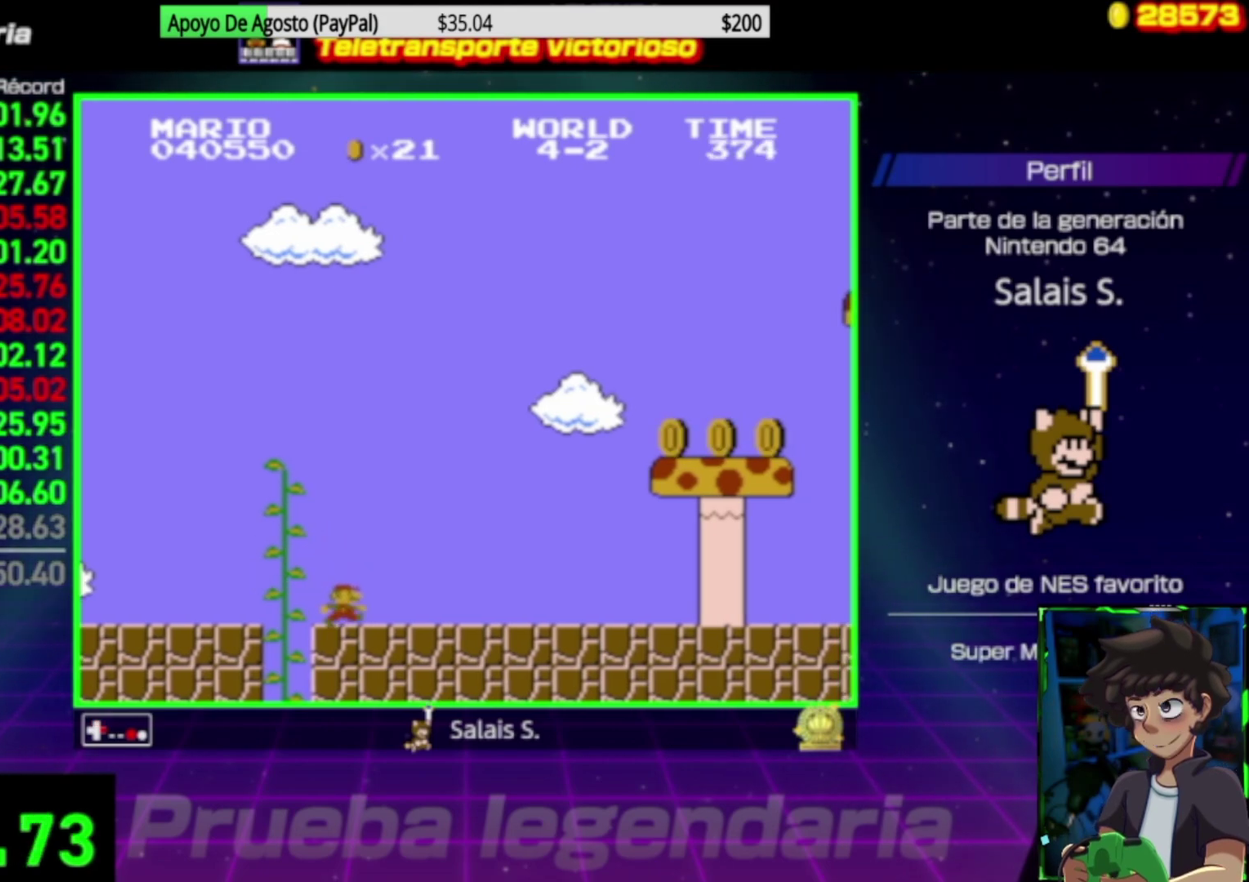
{"buttons": ["B", "DPAD_RIGHT"], "events": []}
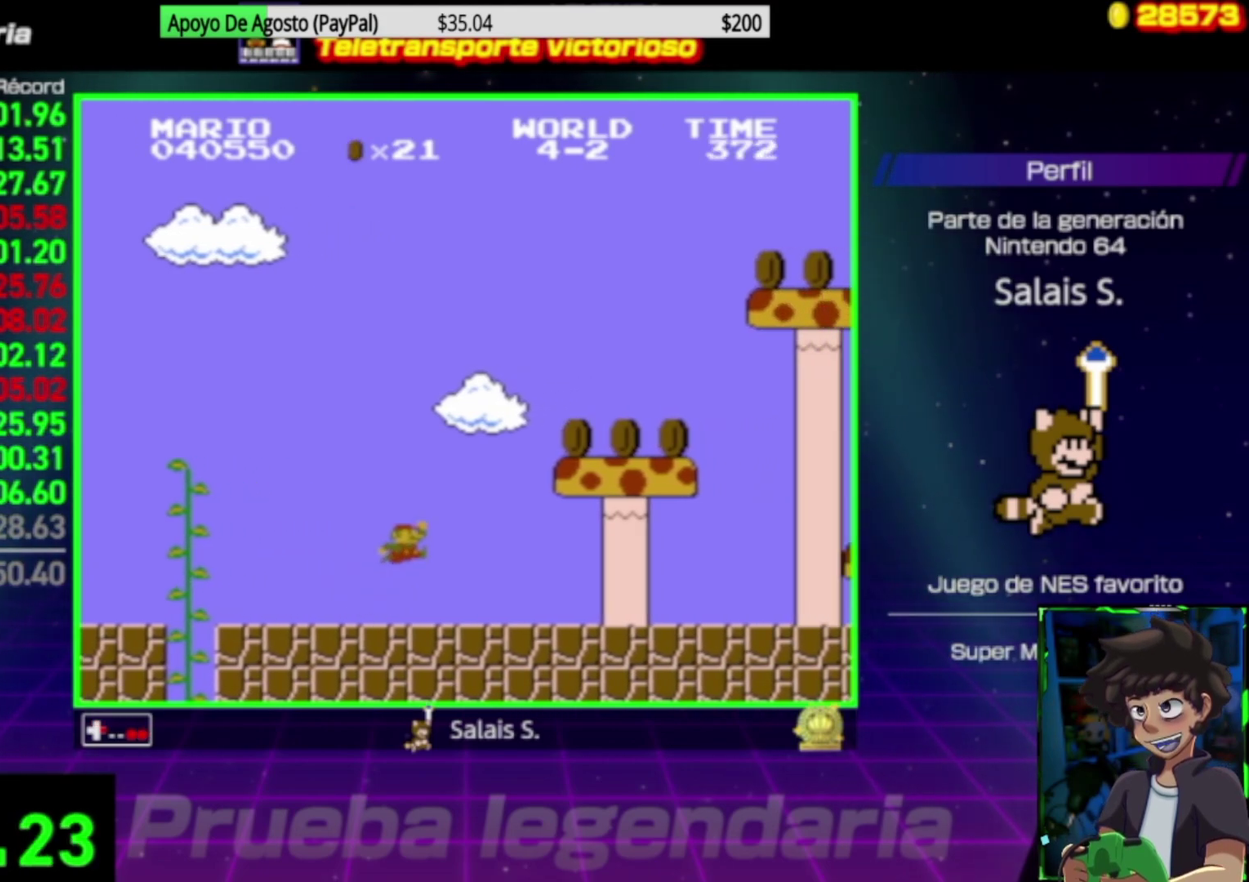
{"buttons": ["B", "DPAD_RIGHT"], "events": []}
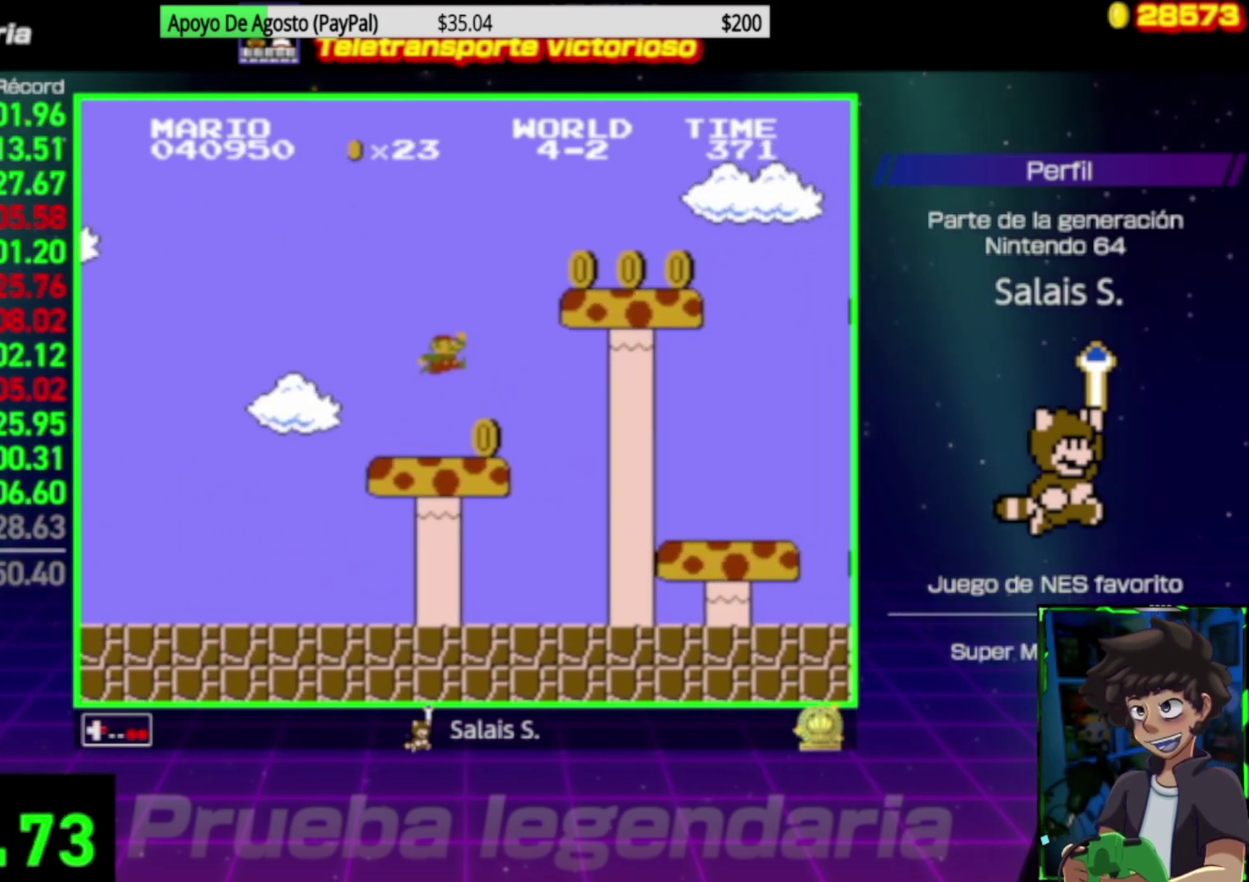
{"buttons": ["B", "DPAD_RIGHT"], "events": []}
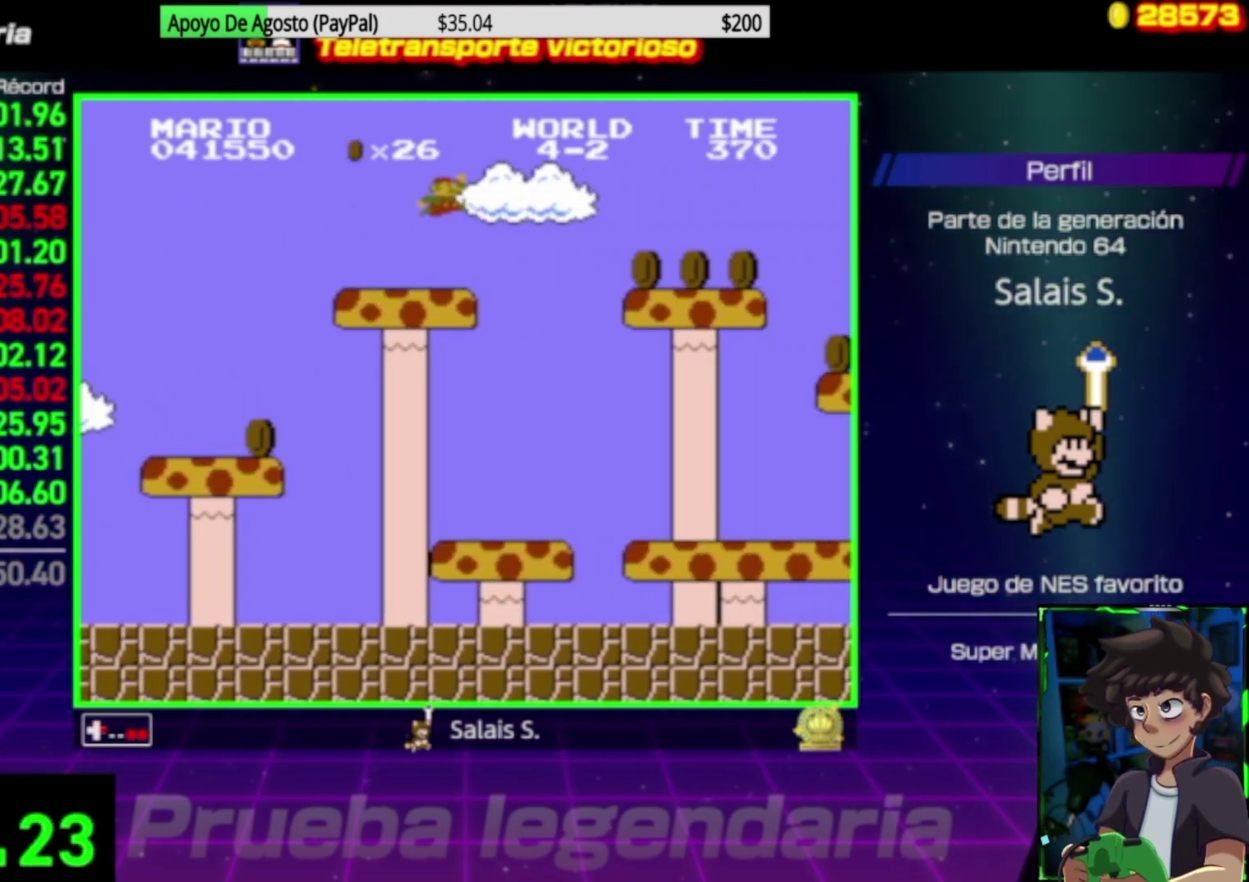
{"buttons": ["B", "DPAD_RIGHT"], "events": []}
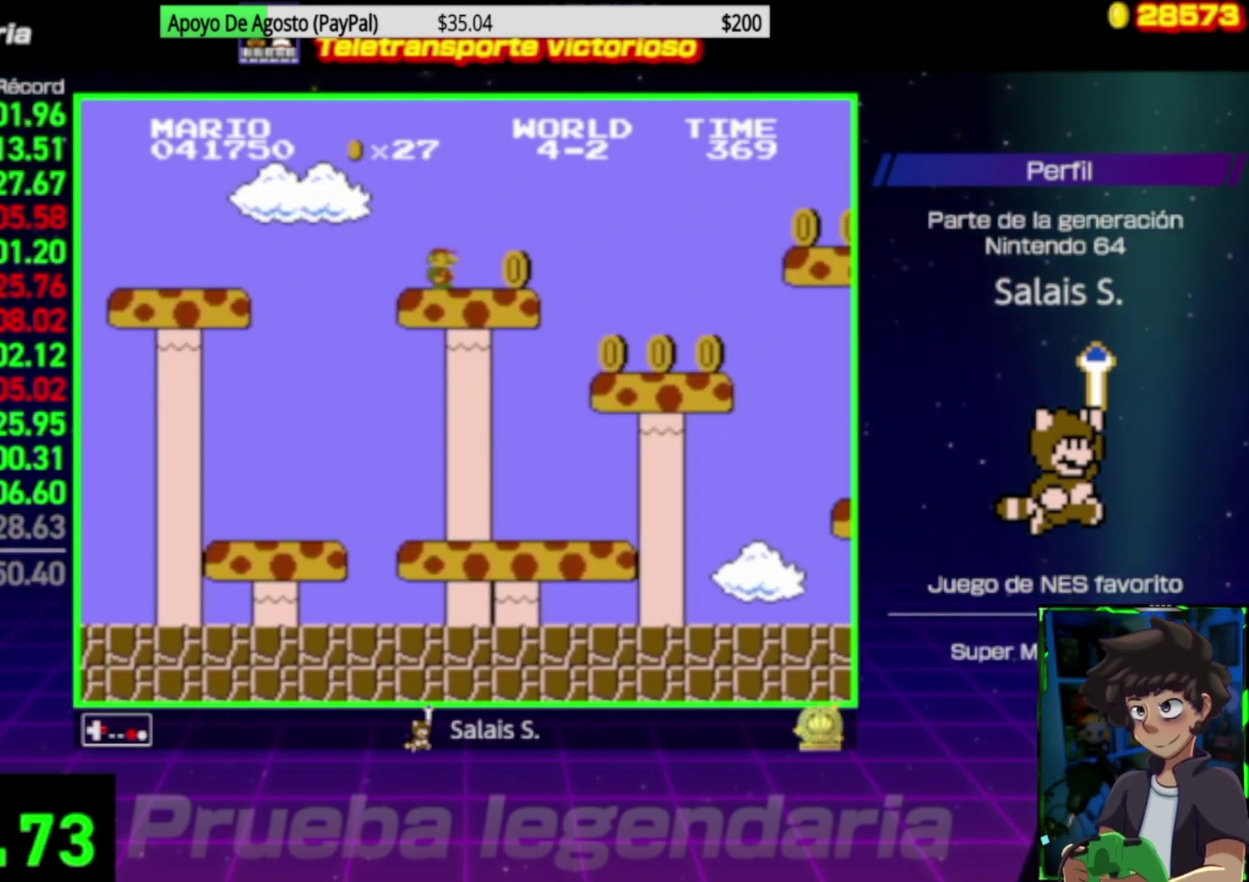
{"buttons": ["B", "DPAD_RIGHT"], "events": []}
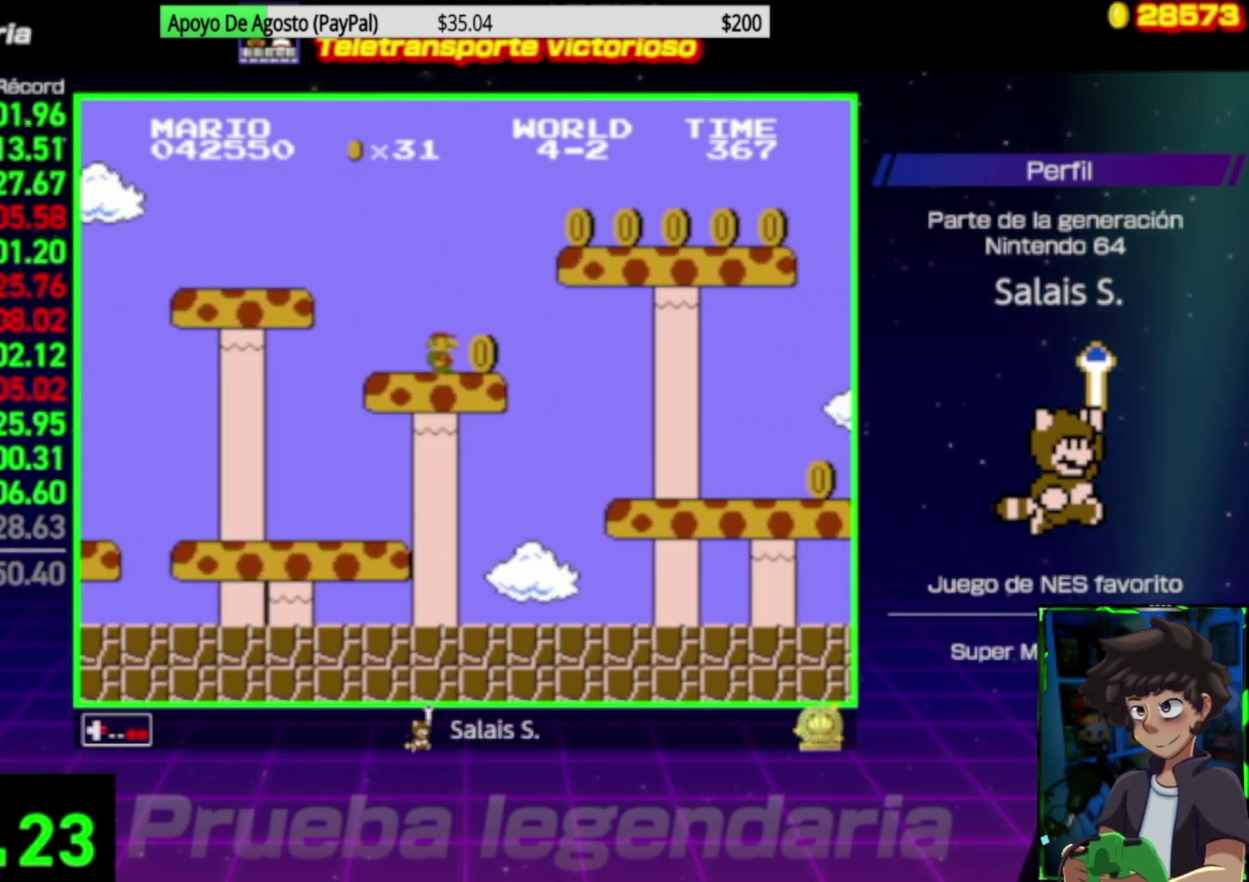
{"buttons": ["B", "DPAD_RIGHT"], "events": []}
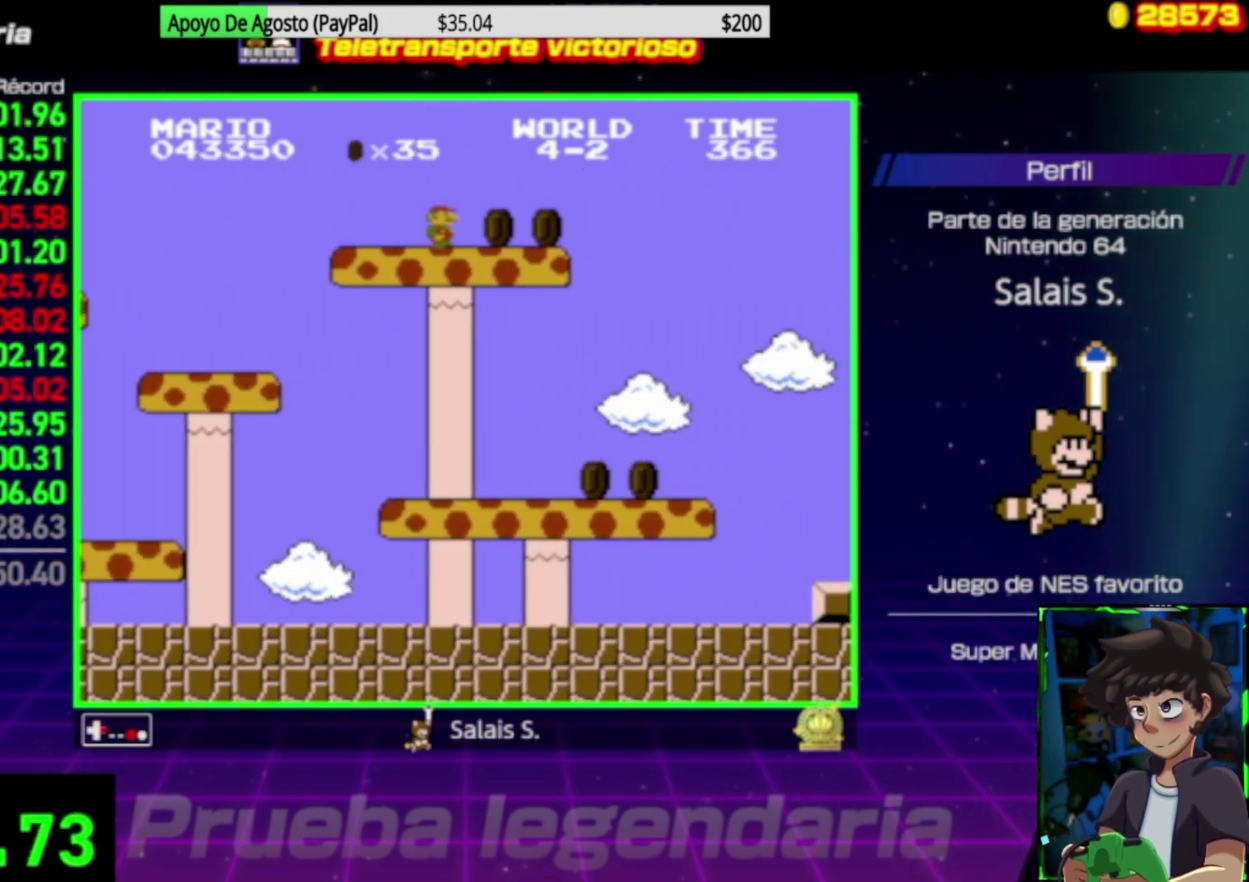
{"buttons": ["B", "DPAD_RIGHT"], "events": []}
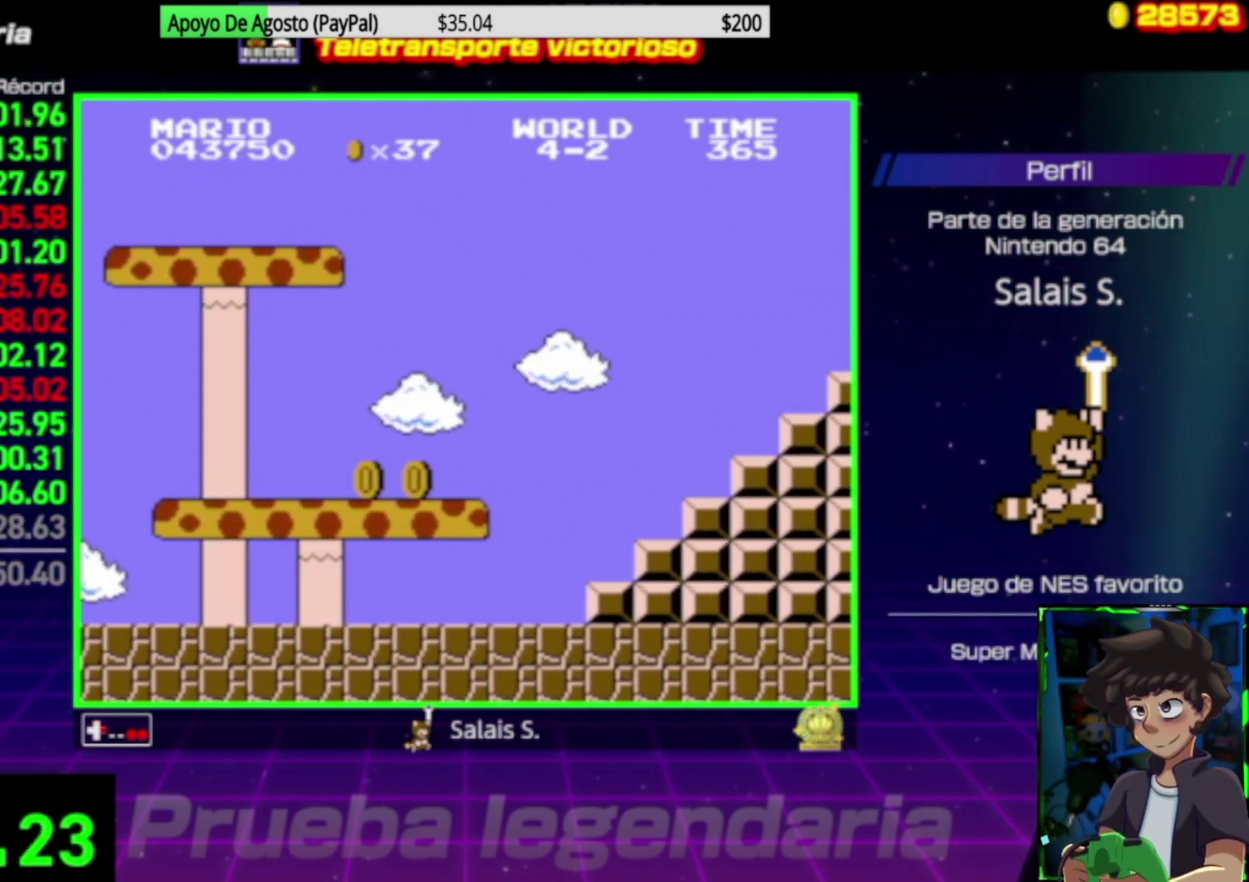
{"buttons": ["B", "DPAD_RIGHT"], "events": []}
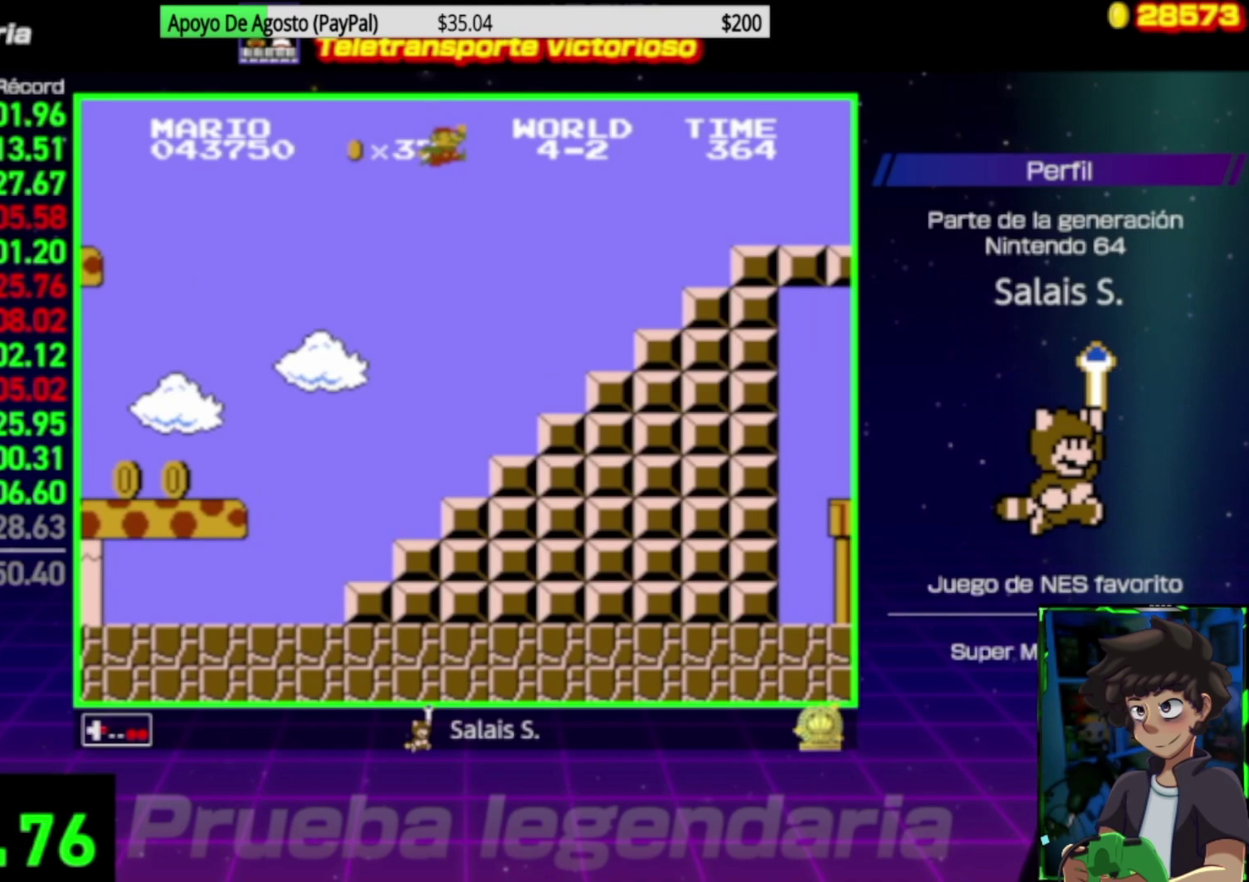
{"buttons": ["B", "DPAD_RIGHT"], "events": []}
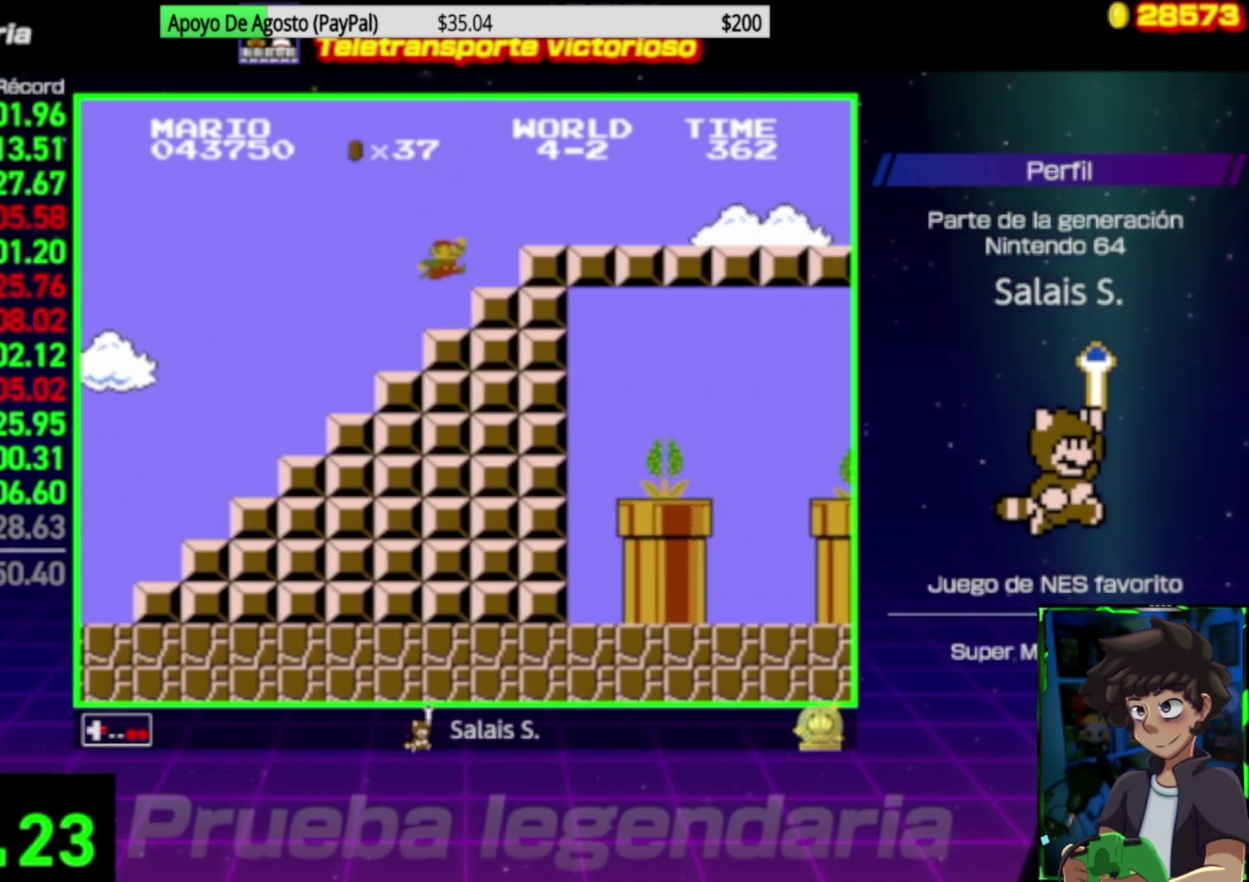
{"buttons": ["B", "DPAD_RIGHT"], "events": []}
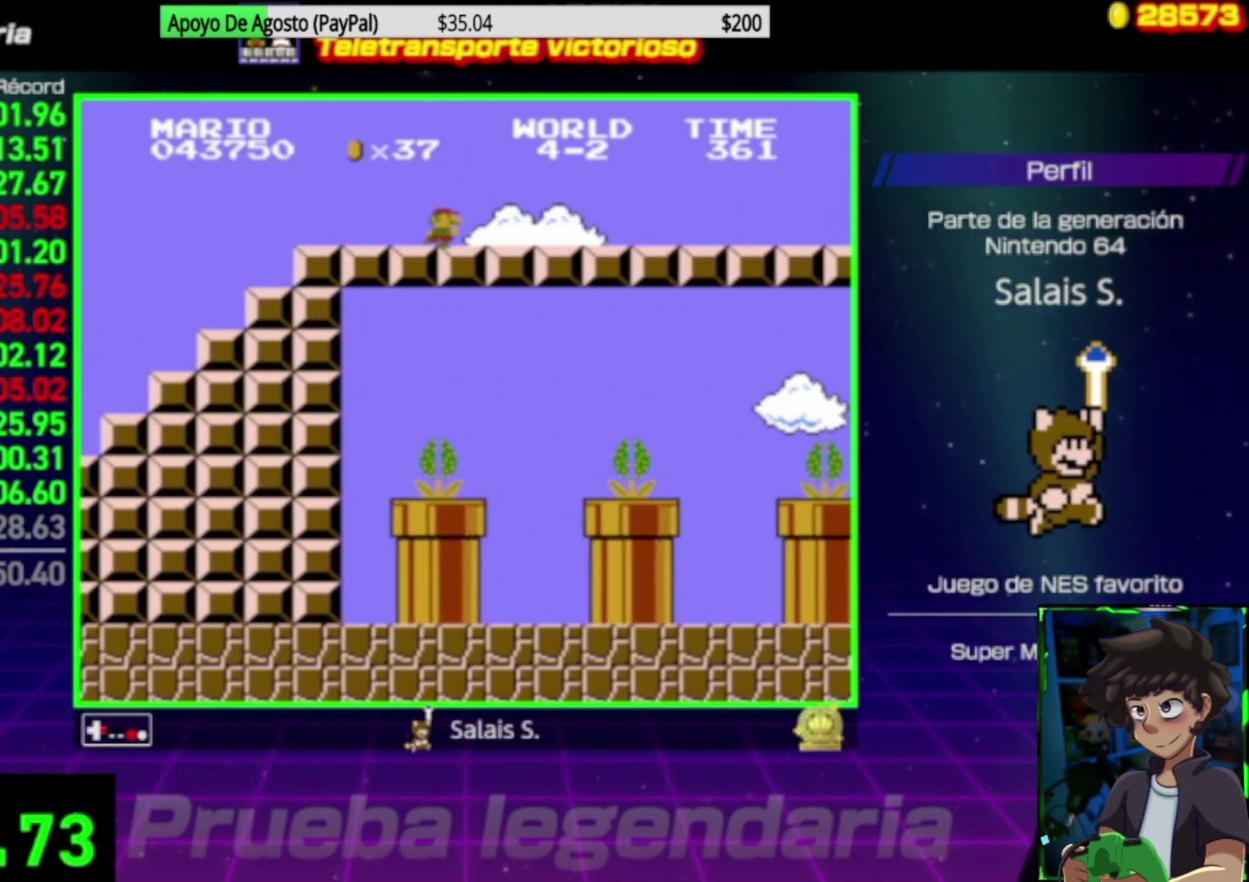
{"buttons": ["B", "DPAD_RIGHT"], "events": []}
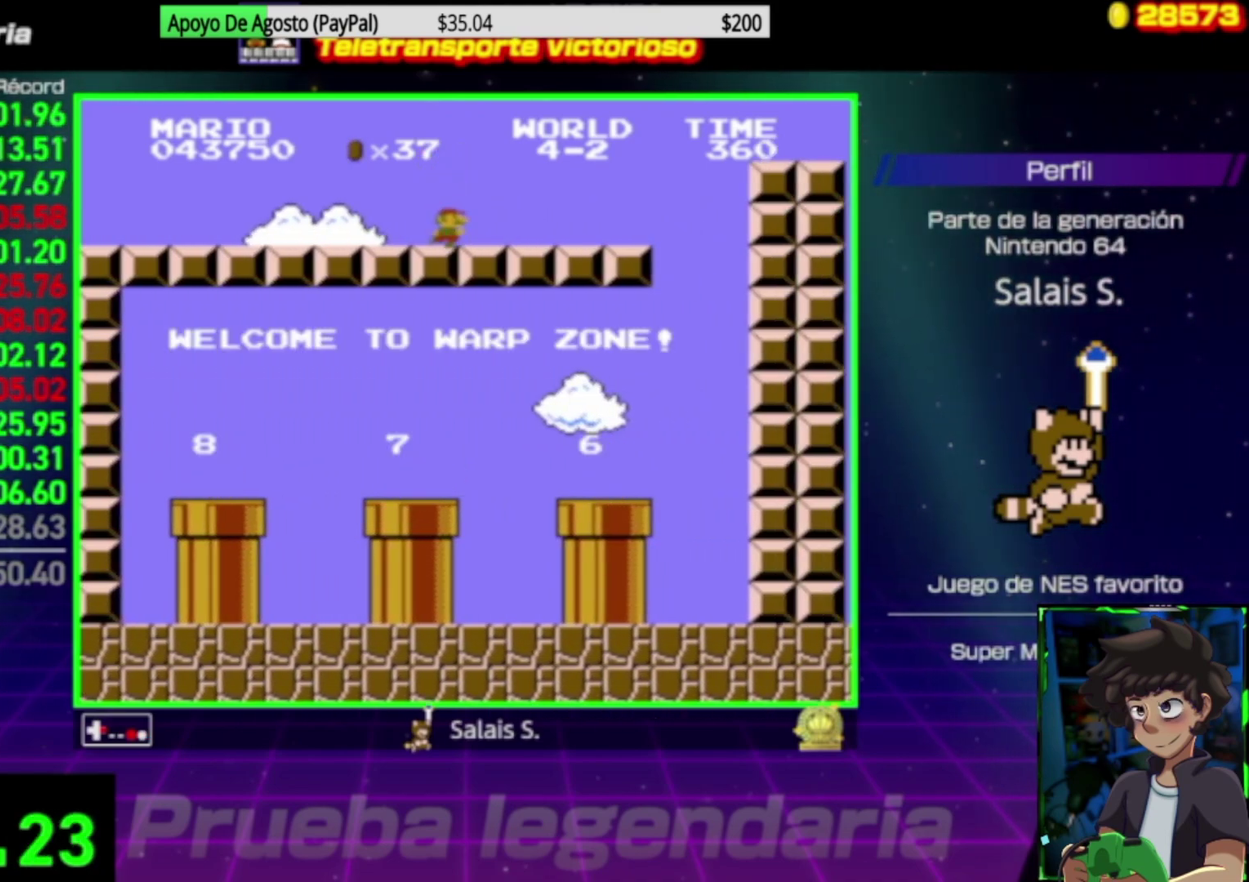
{"buttons": ["B", "DPAD_LEFT"], "events": [[183, "DPAD_RIGHT", "up"], [183, "DPAD_UP", "down"], [217, "DPAD_LEFT", "down"], [250, "DPAD_UP", "up"], [317, "DPAD_LEFT", "up"], [483, "DPAD_LEFT", "down"]]}
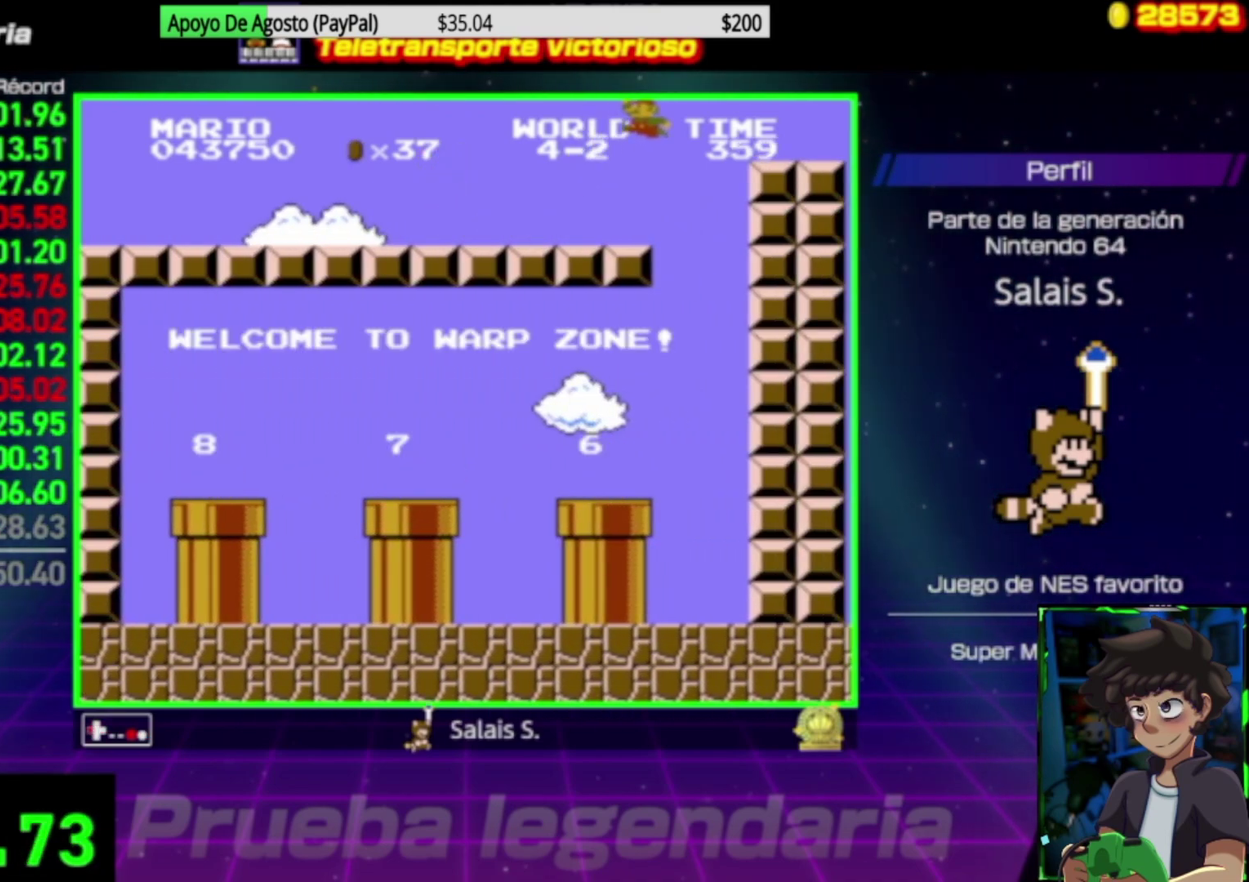
{"buttons": ["B", "DPAD_LEFT"], "events": []}
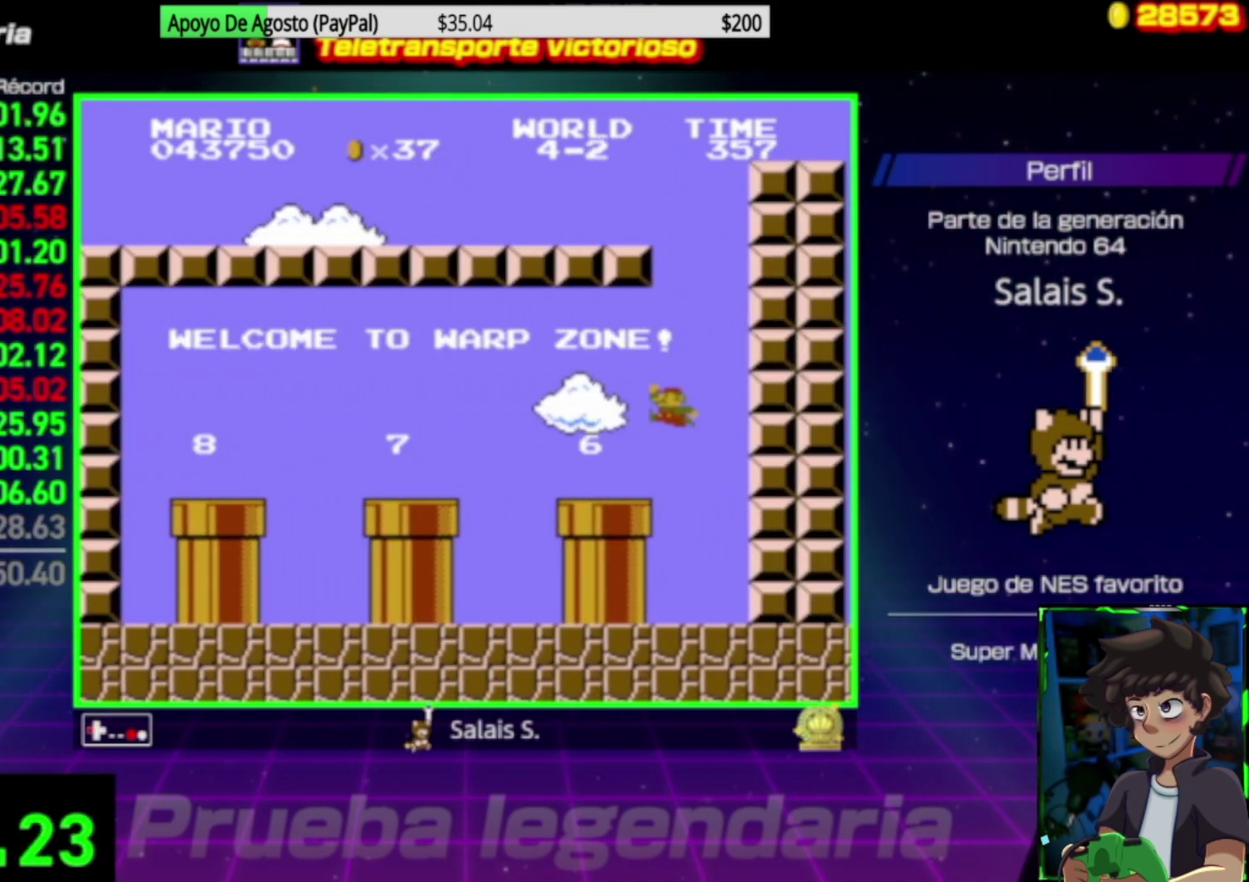
{"buttons": ["B", "DPAD_LEFT"], "events": []}
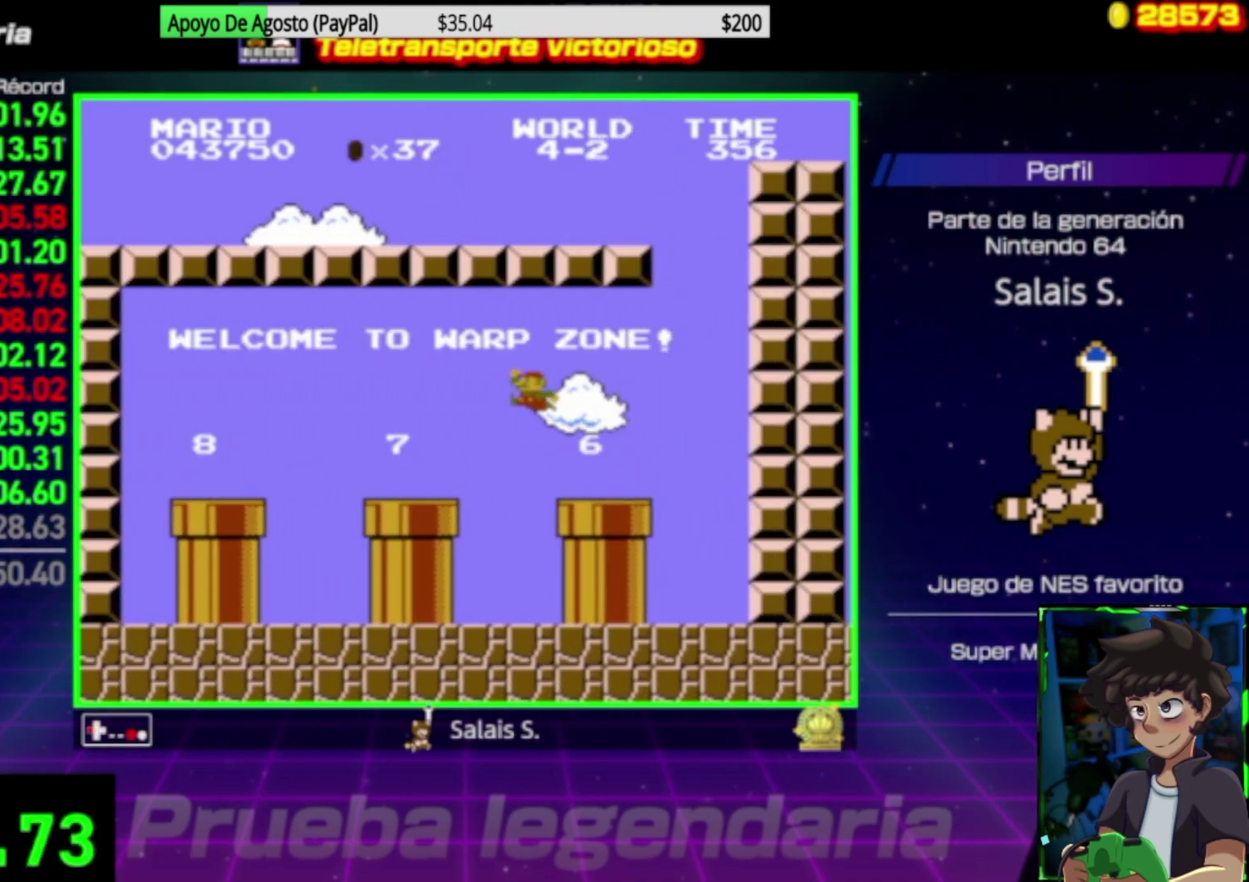
{"buttons": ["B", "DPAD_DOWN", "DPAD_RIGHT"], "events": [[350, "DPAD_LEFT", "up"], [417, "DPAD_DOWN", "down"], [417, "DPAD_RIGHT", "down"]]}
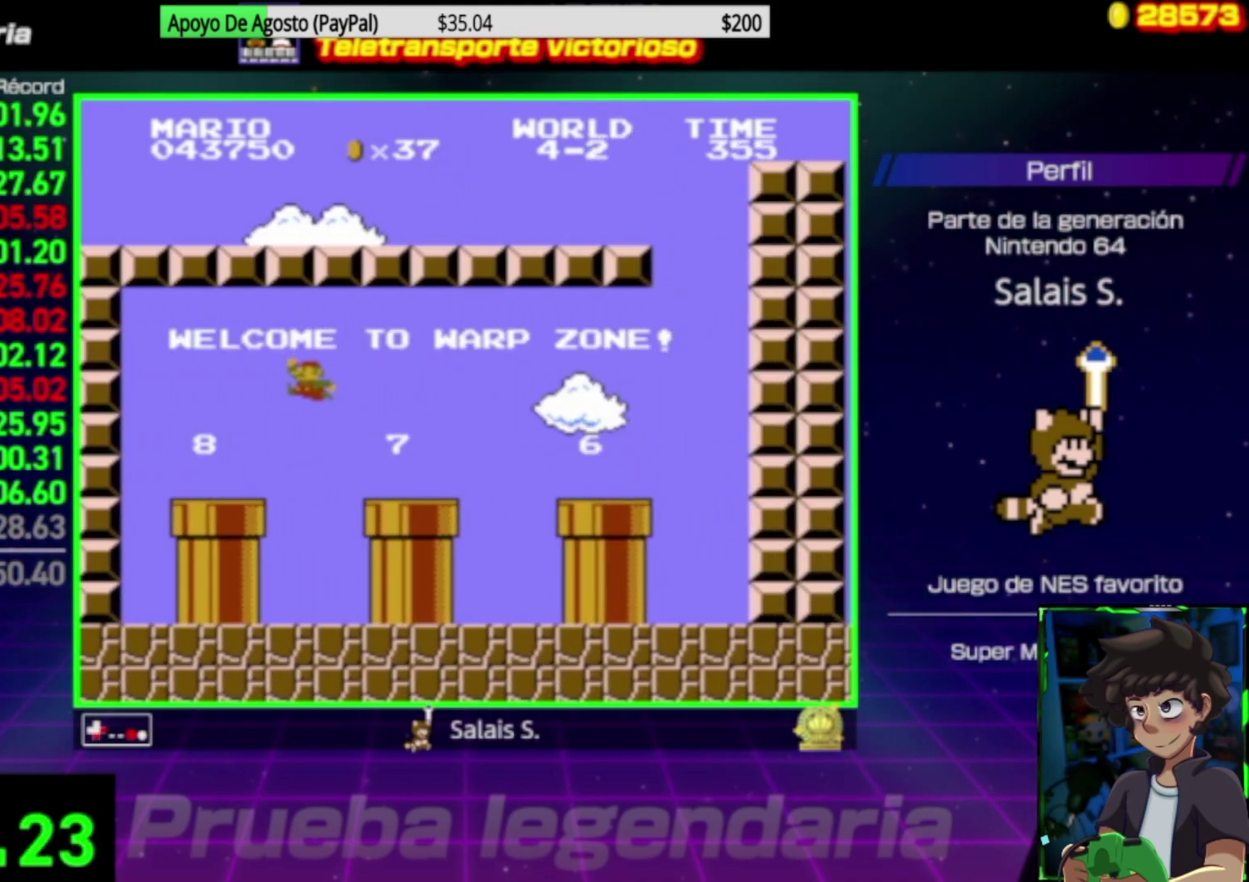
{"buttons": ["B"], "events": [[17, "DPAD_RIGHT", "up"], [450, "DPAD_DOWN", "up"]]}
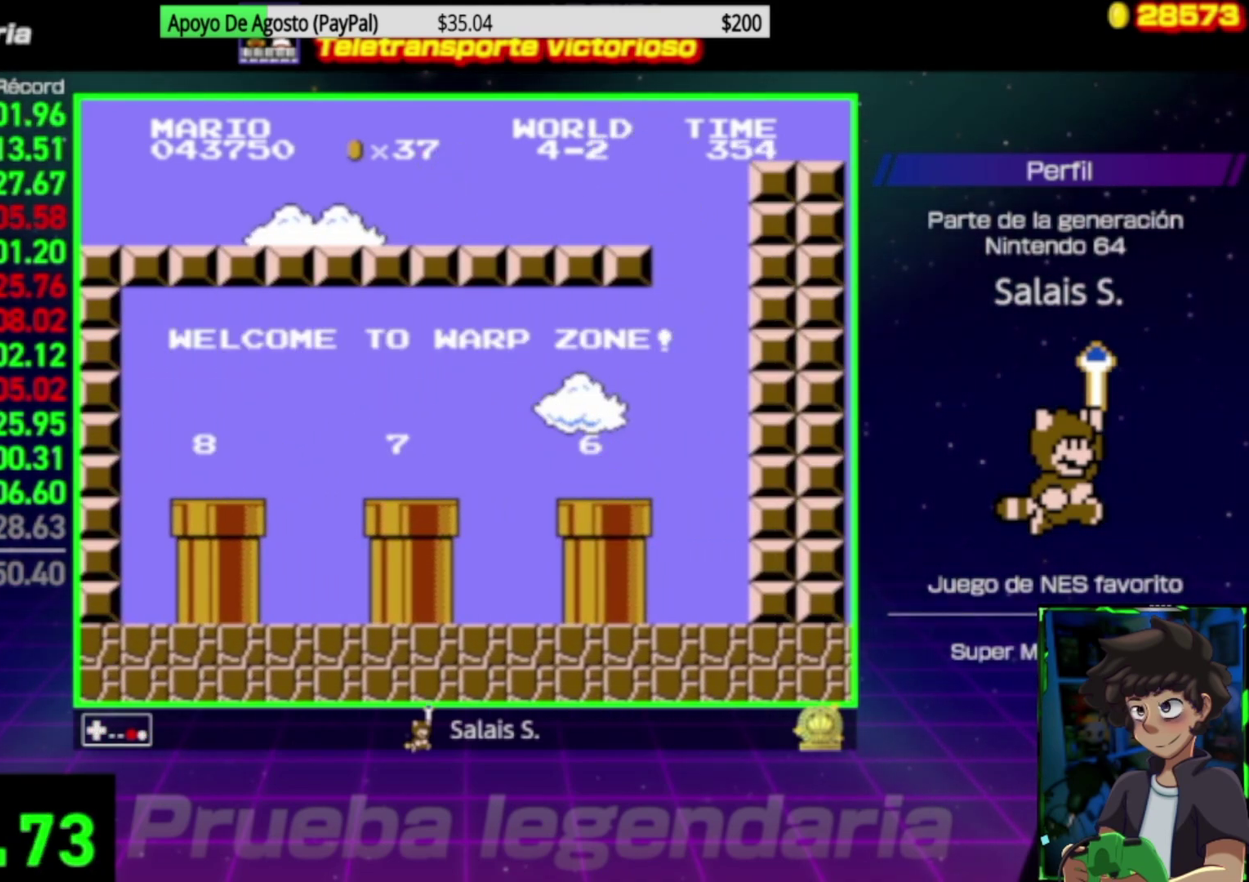
{"buttons": ["B", "DPAD_RIGHT"], "events": [[50, "B", "up"], [483, "B", "down"], [483, "DPAD_RIGHT", "down"]]}